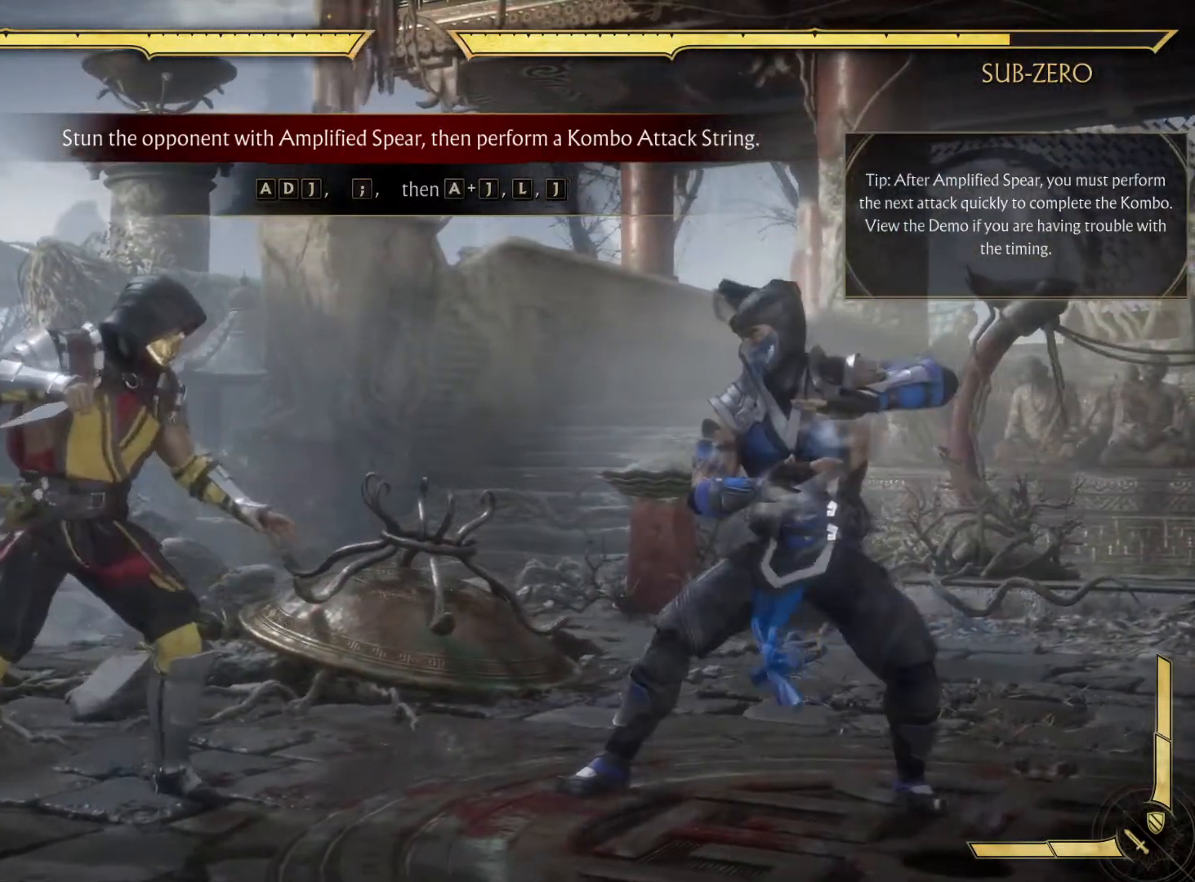
Gameplay with a controller (Xbox layout); each line is a JSON object with the inputs held at the frame after it. "events" lists button and stick changes between this image and that frame as [ms after this image, input, new state], when the widget could be followed in between. Not read: HOME L3 R3.
{"buttons": [], "left_stick": "center", "right_stick": "center", "events": []}
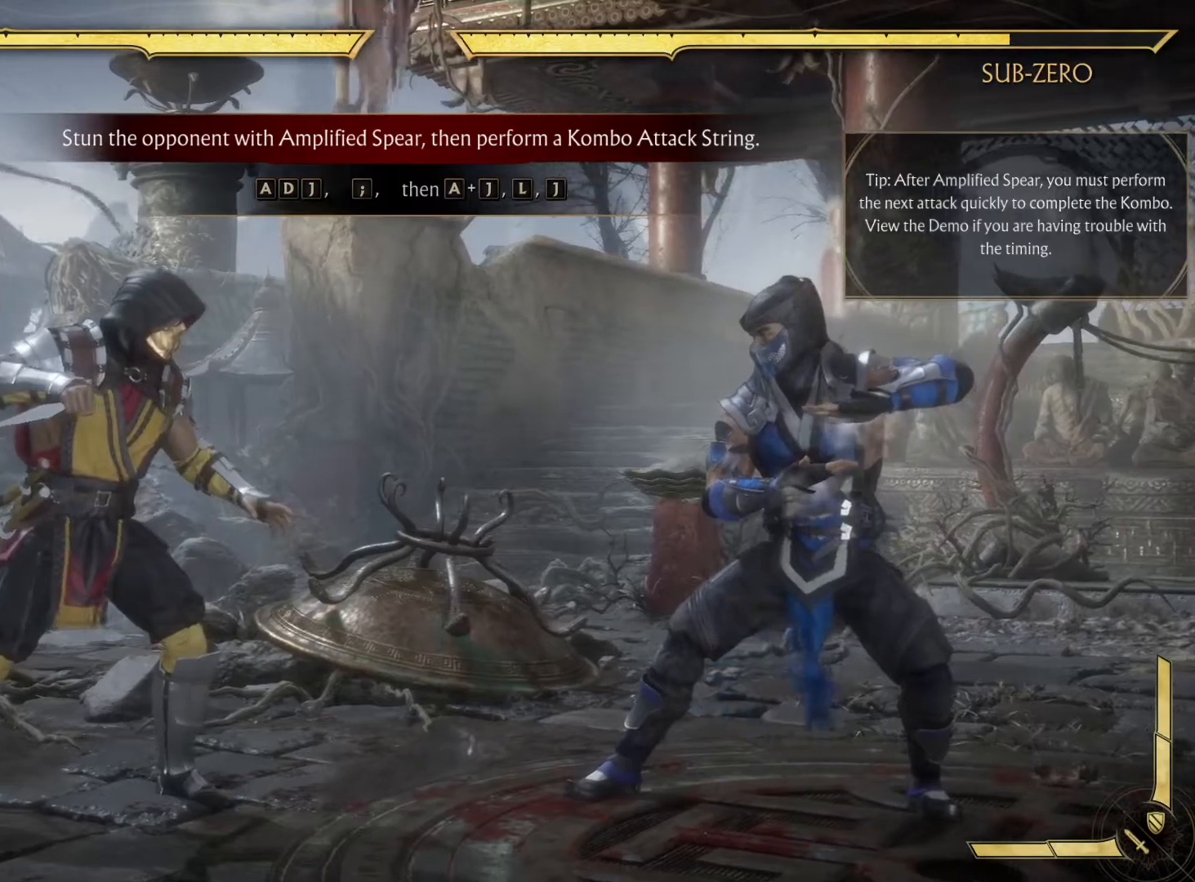
{"buttons": [], "left_stick": "center", "right_stick": "center", "events": []}
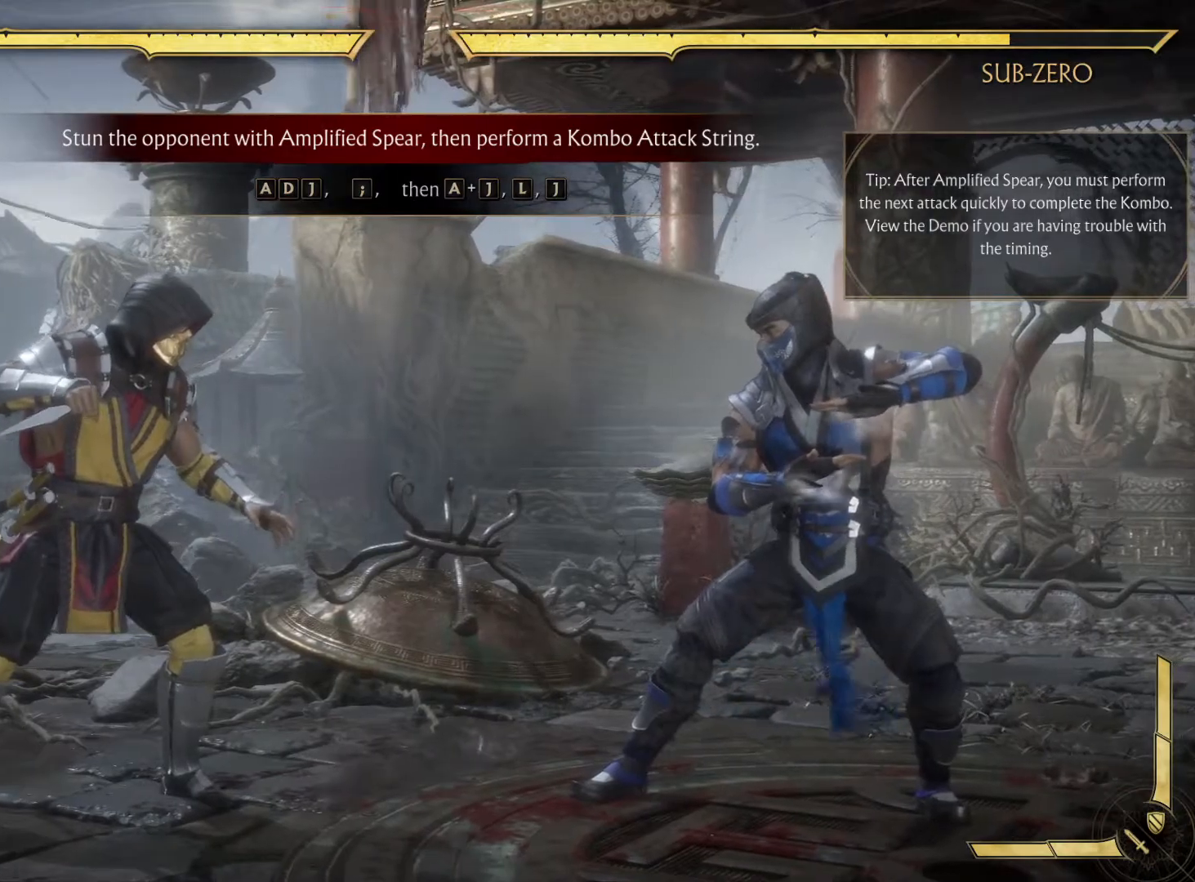
{"buttons": [], "left_stick": "center", "right_stick": "center", "events": []}
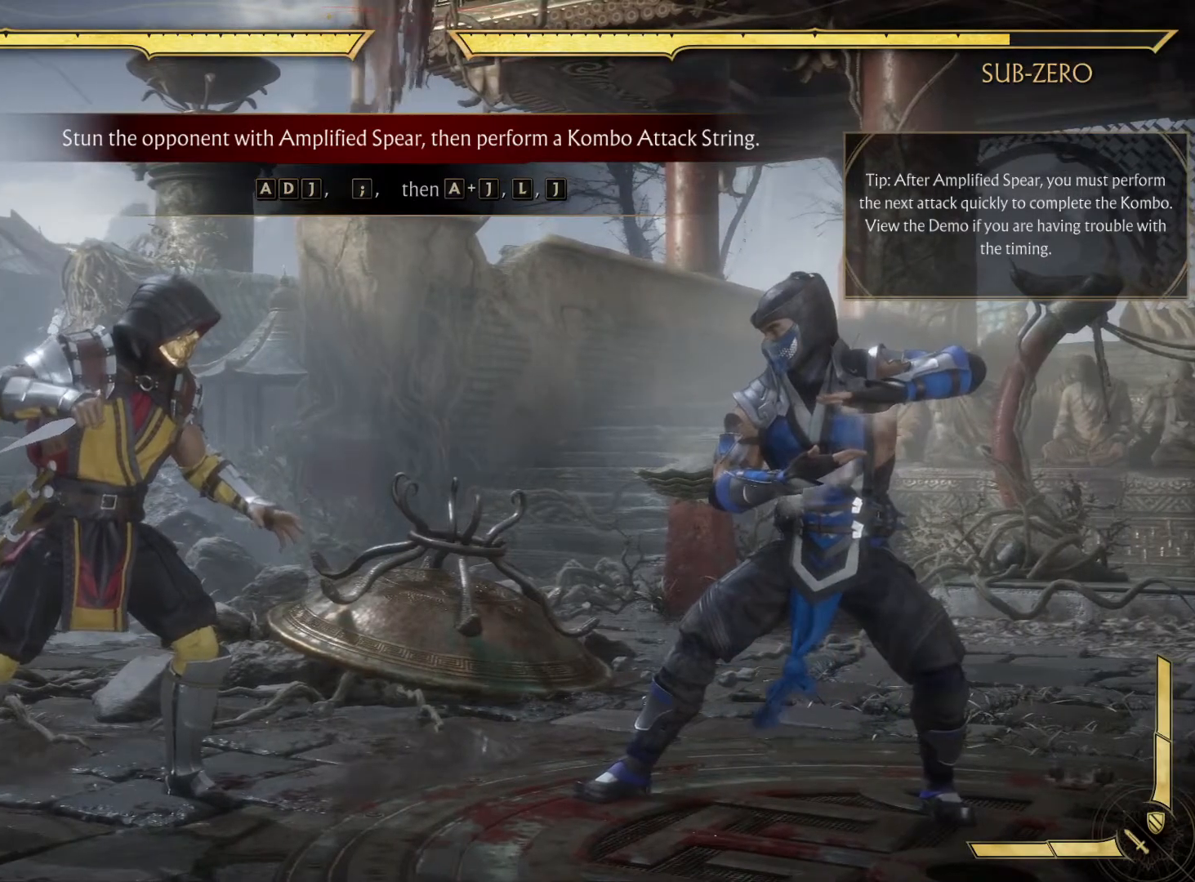
{"buttons": [], "left_stick": "center", "right_stick": "center", "events": []}
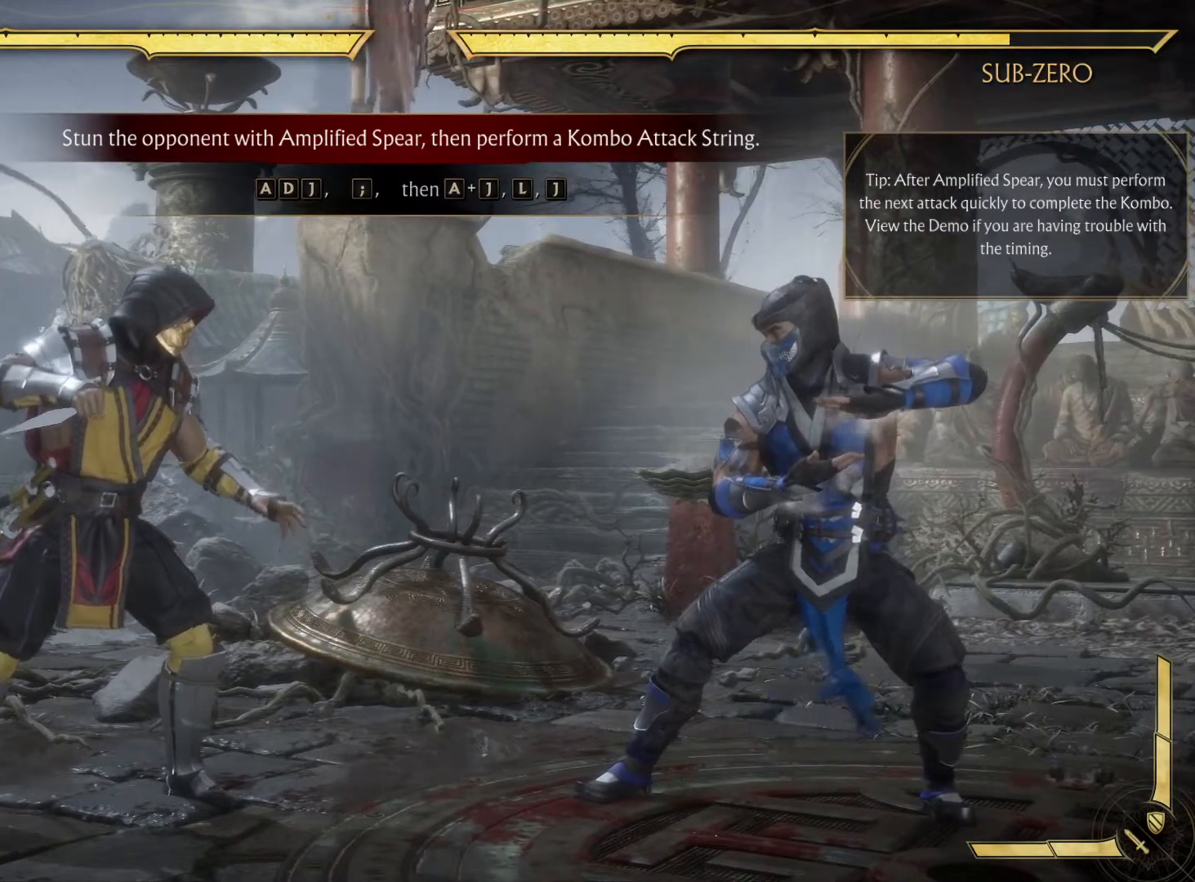
{"buttons": [], "left_stick": "center", "right_stick": "center", "events": []}
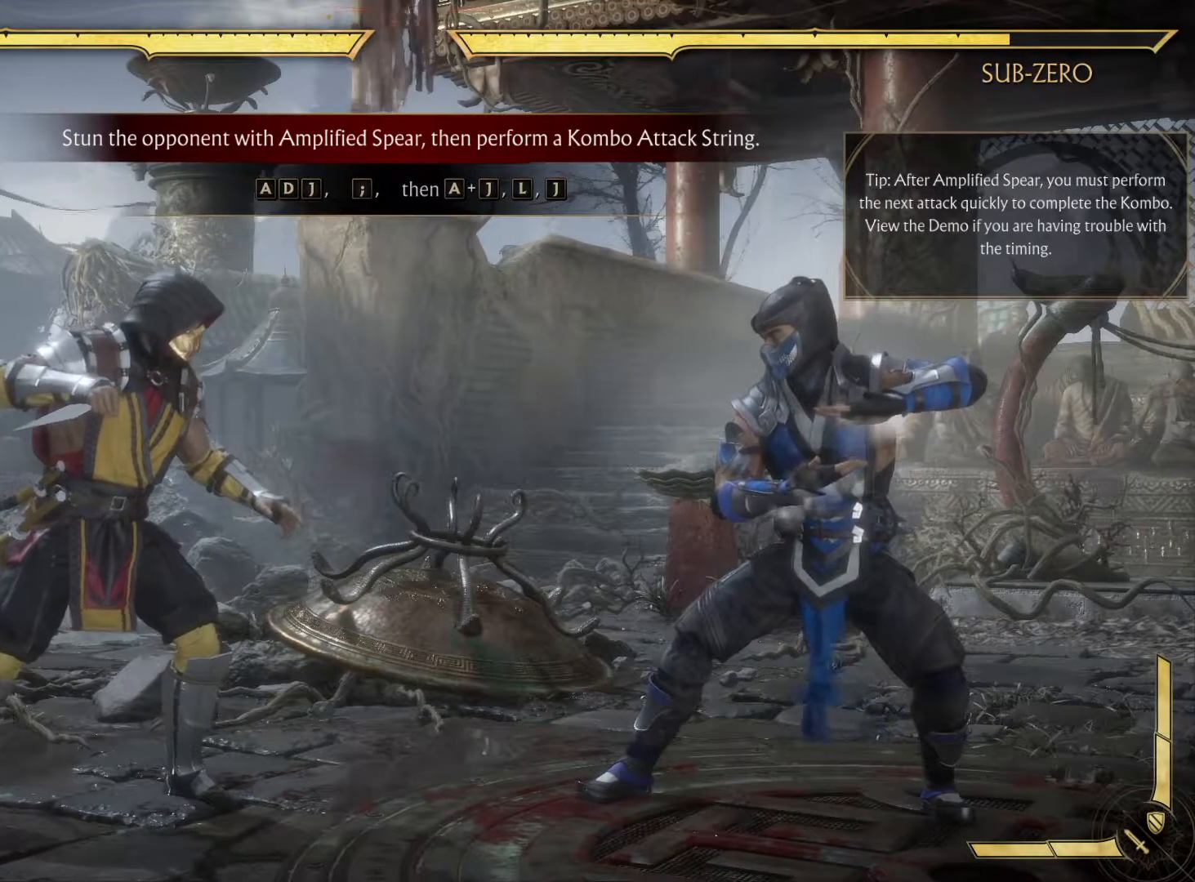
{"buttons": [], "left_stick": "center", "right_stick": "center", "events": []}
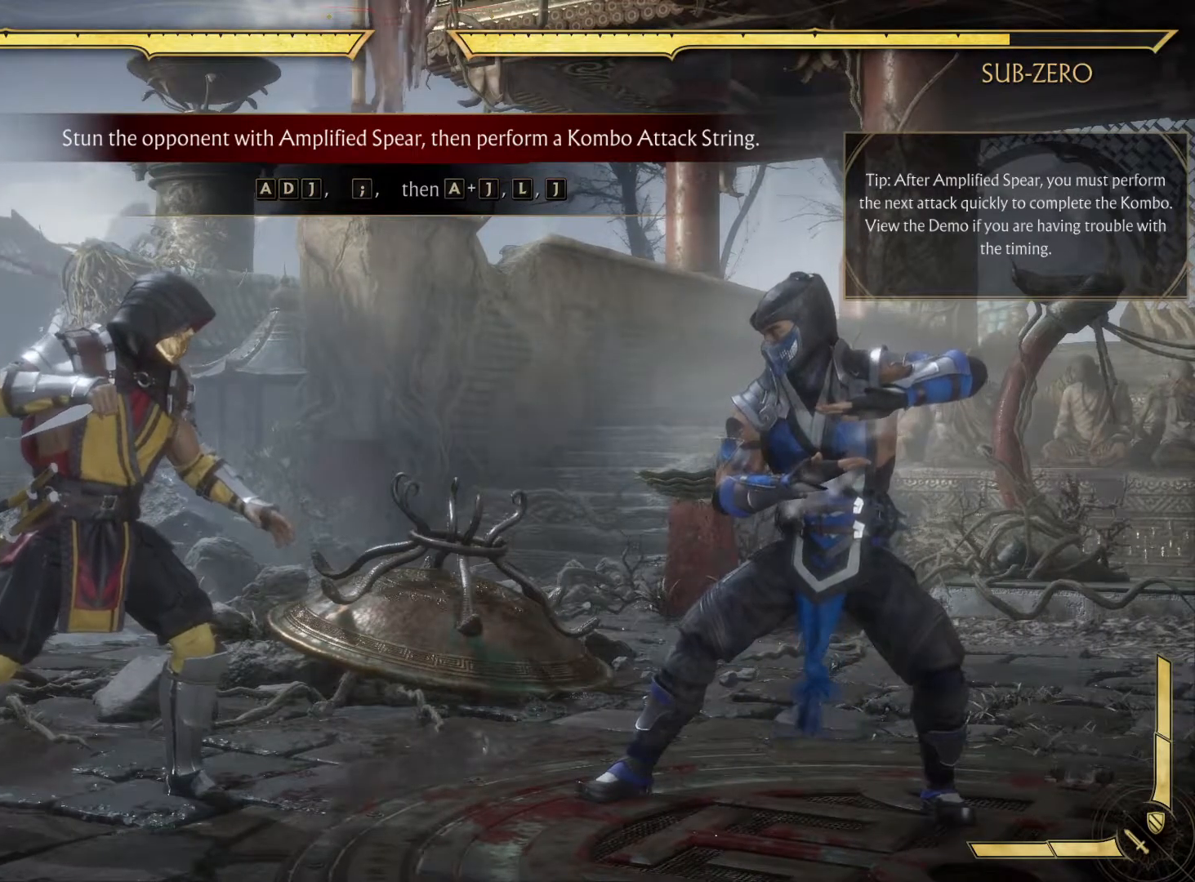
{"buttons": ["X"], "left_stick": "center", "right_stick": "center", "events": [[233, "DPAD_LEFT", "down"], [333, "DPAD_LEFT", "up"], [333, "DPAD_RIGHT", "down"], [433, "DPAD_RIGHT", "up"], [483, "X", "down"]]}
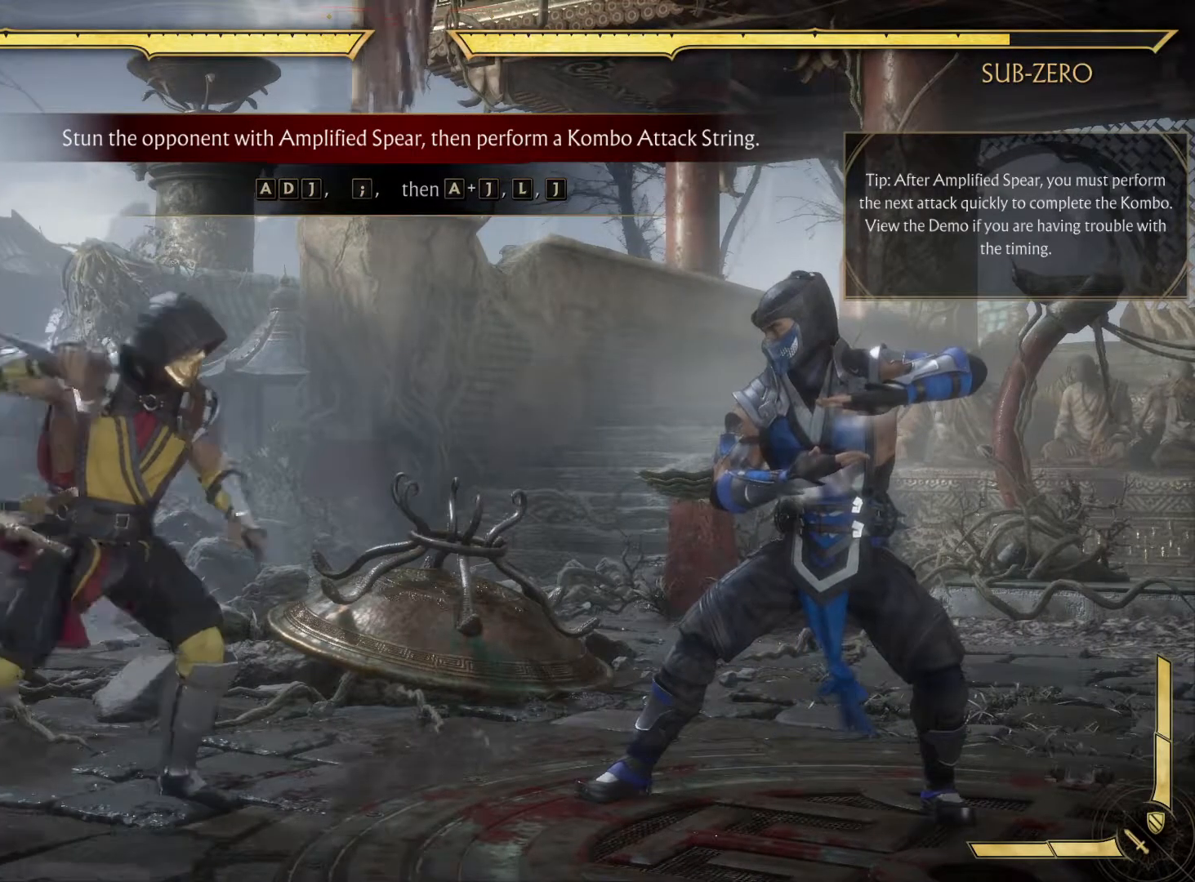
{"buttons": [], "left_stick": "center", "right_stick": "center", "events": [[133, "X", "up"]]}
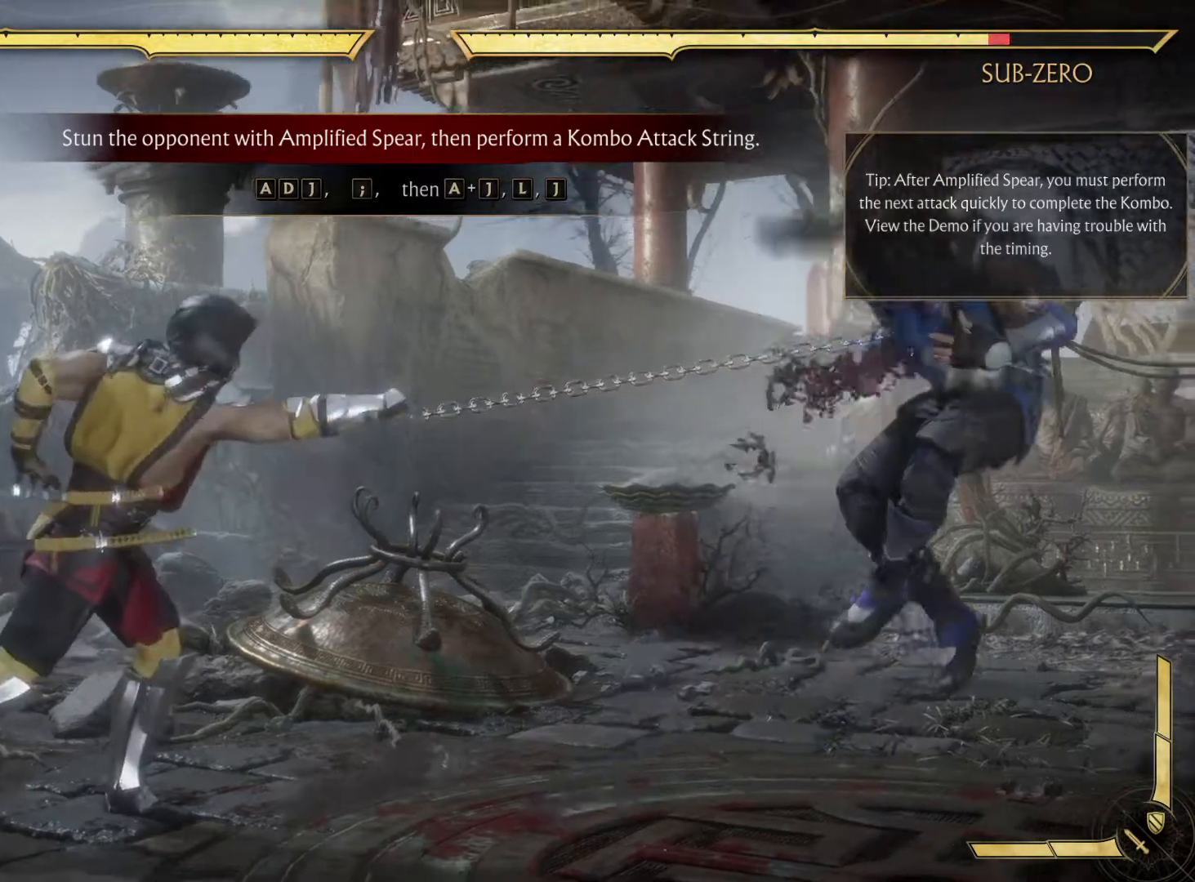
{"buttons": [], "left_stick": "center", "right_stick": "center", "events": [[117, "DPAD_DOWN", "down"], [167, "DPAD_DOWN", "up"]]}
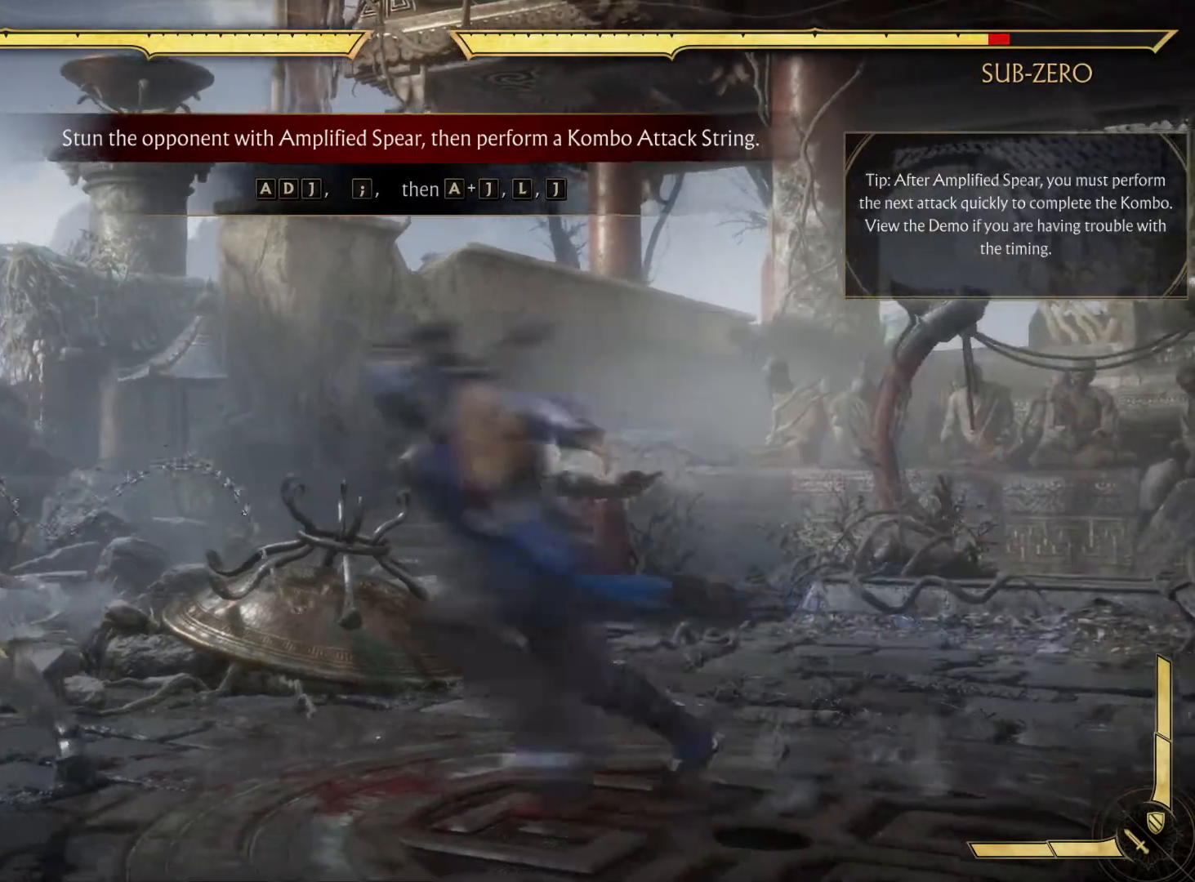
{"buttons": ["R1"], "left_stick": "center", "right_stick": "center", "events": [[117, "R1", "down"]]}
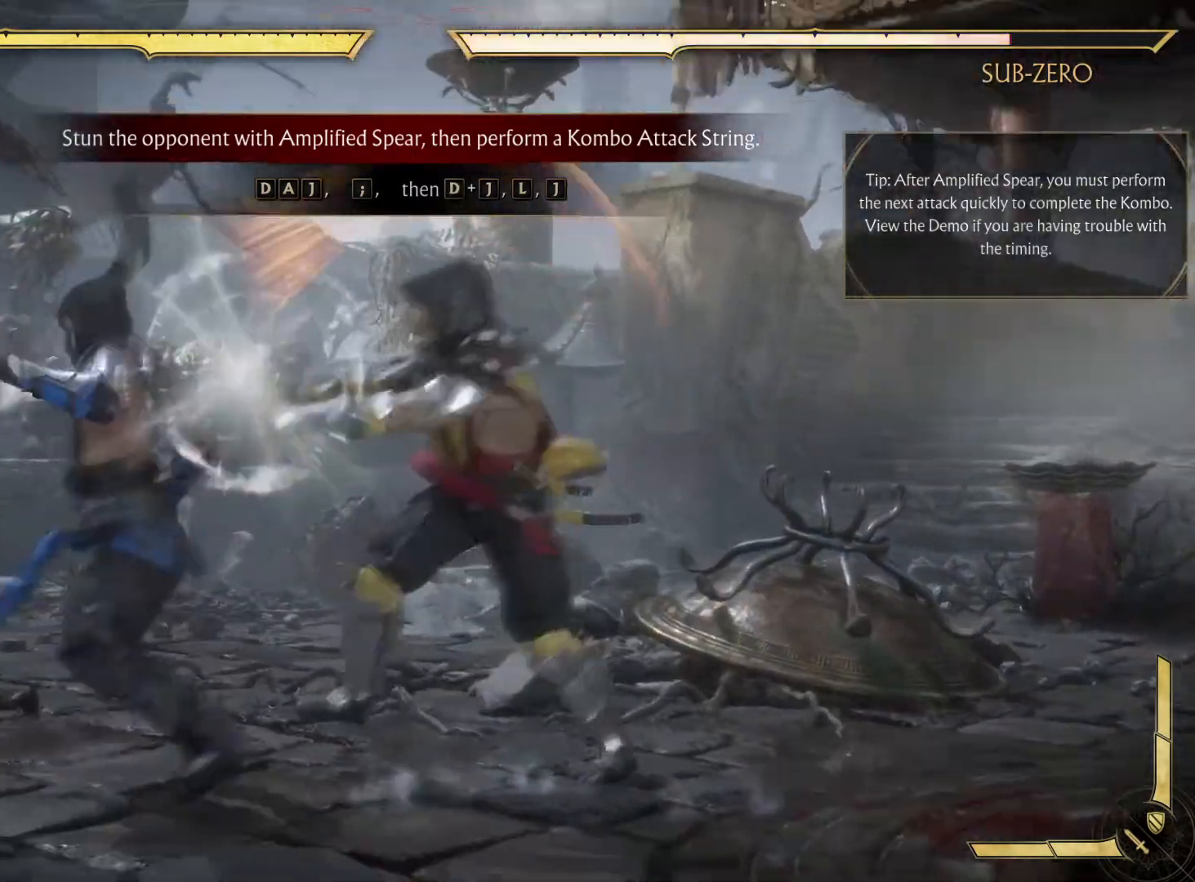
{"buttons": ["X", "DPAD_LEFT"], "left_stick": "center", "right_stick": "center", "events": [[33, "R1", "up"], [433, "DPAD_LEFT", "down"], [467, "X", "down"]]}
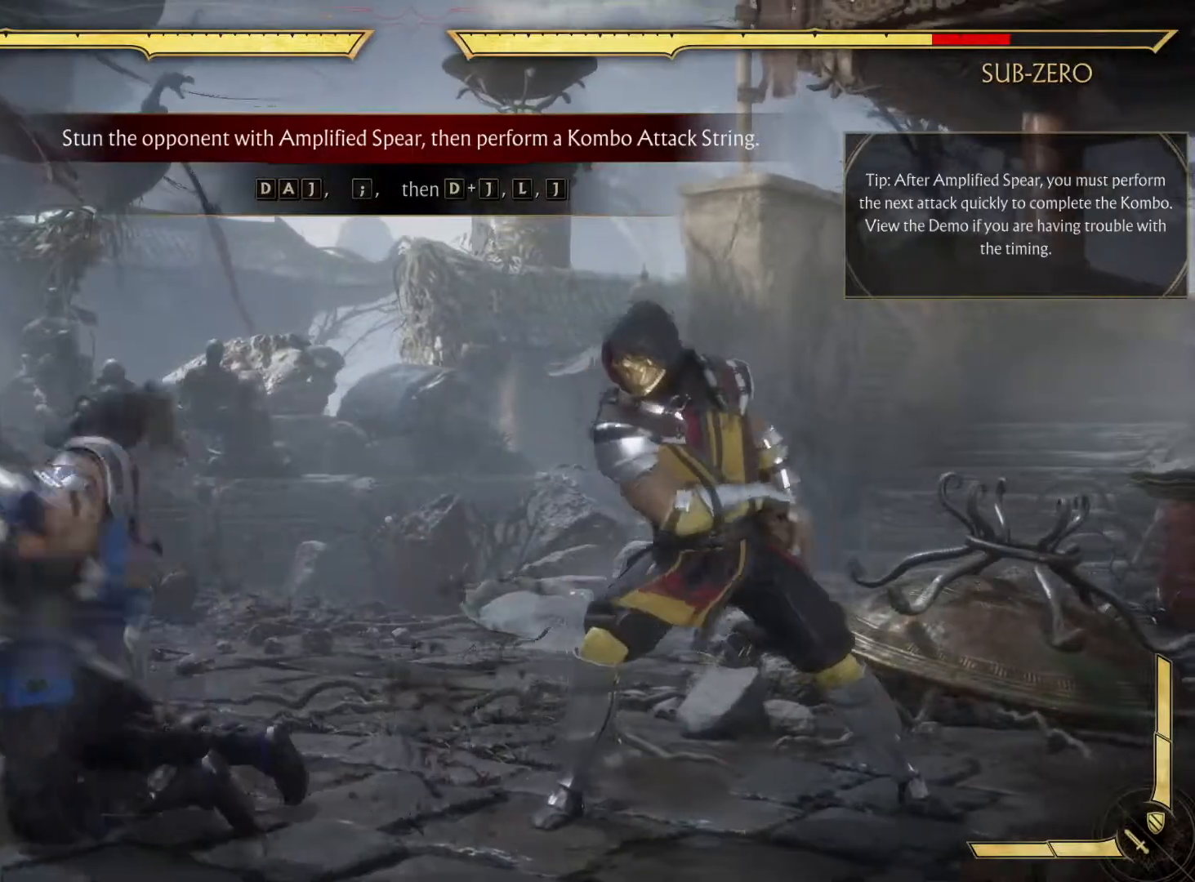
{"buttons": ["X", "DPAD_RIGHT"], "left_stick": "center", "right_stick": "center", "events": [[267, "L2", "down"], [267, "X", "up"], [283, "L2", "up"], [283, "X", "down"], [350, "DPAD_LEFT", "up"], [350, "DPAD_RIGHT", "down"]]}
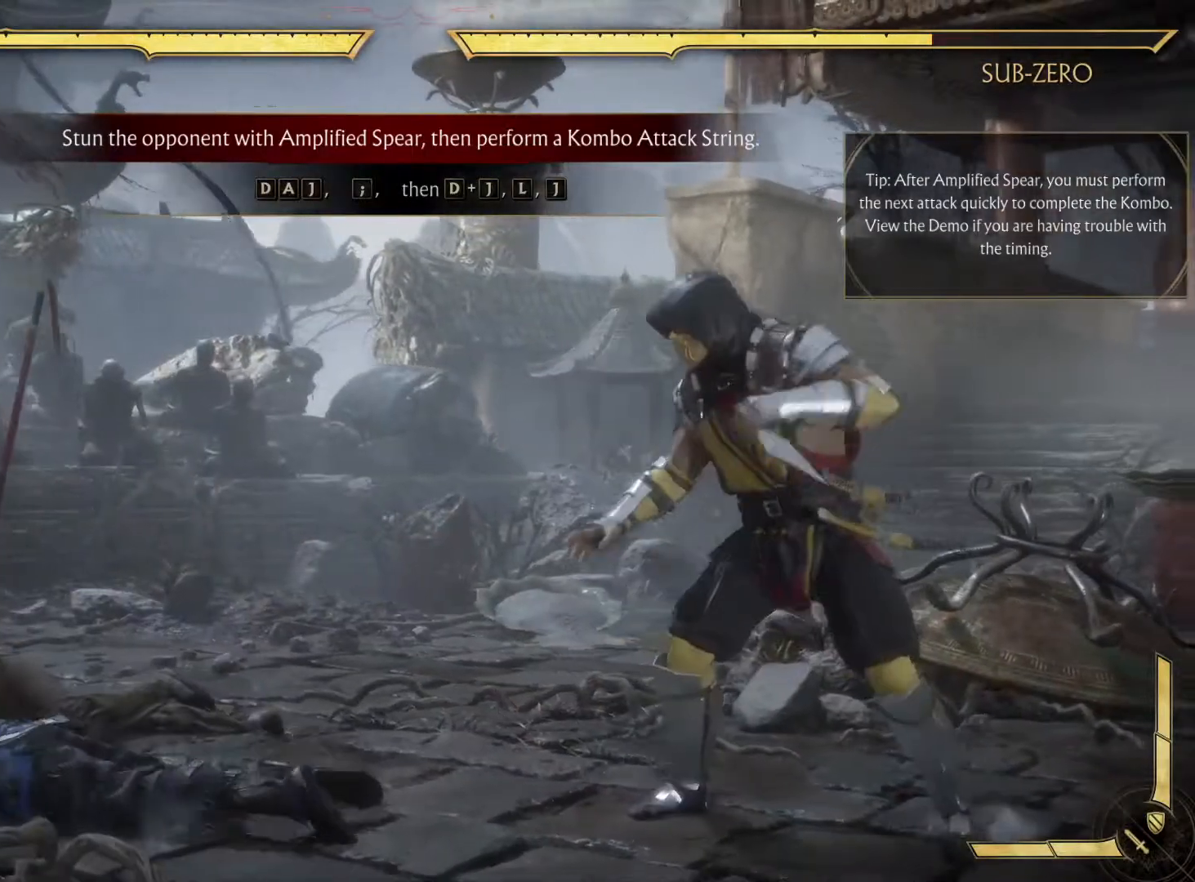
{"buttons": ["DPAD_LEFT"], "left_stick": "center", "right_stick": "center"}
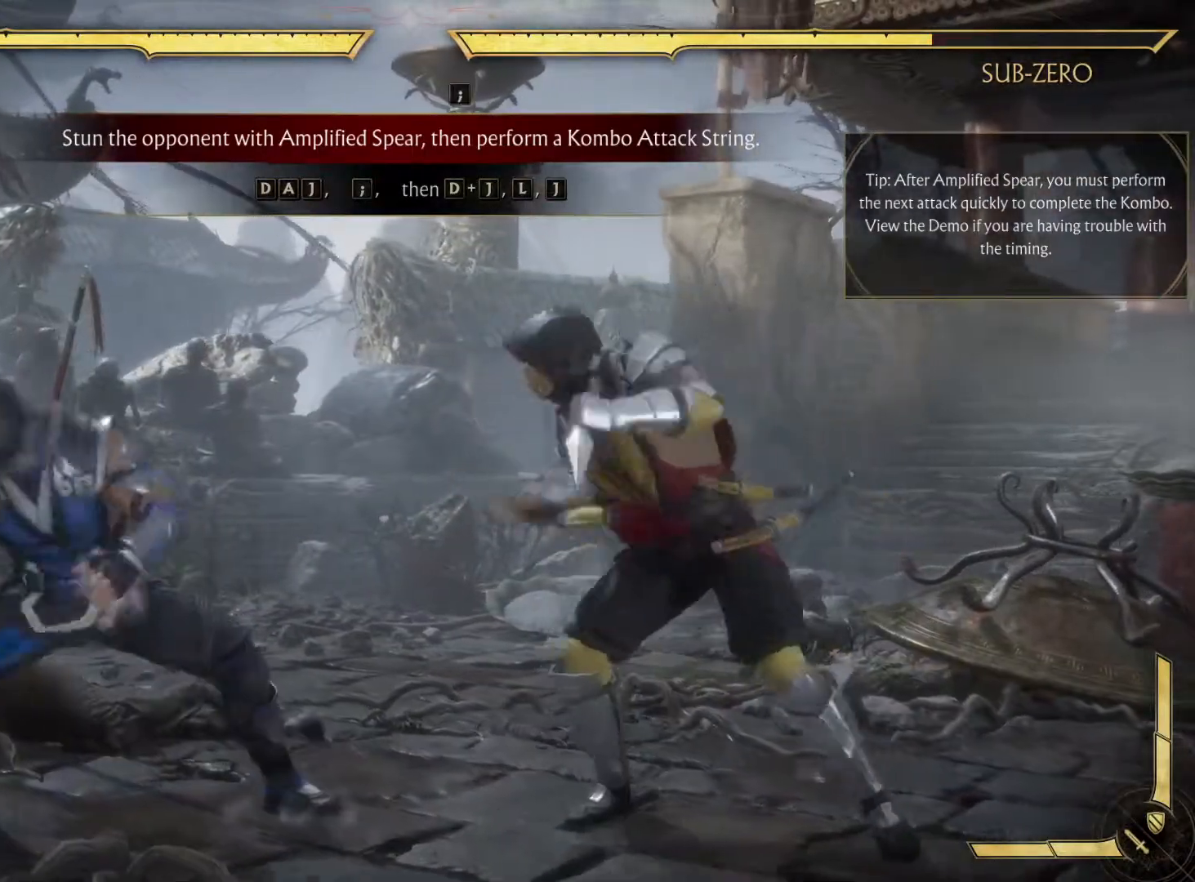
{"buttons": [], "left_stick": "center", "right_stick": "center", "events": [[17, "DPAD_LEFT", "up"]]}
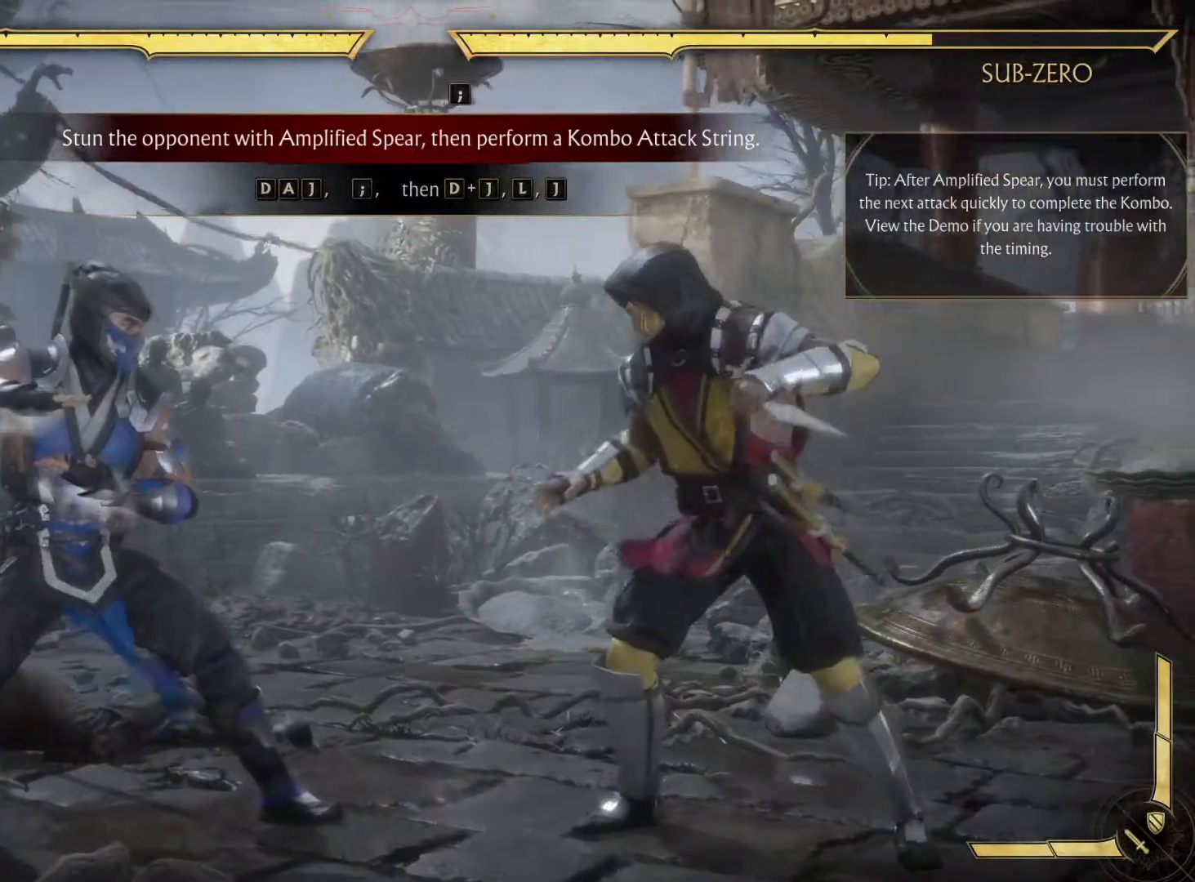
{"buttons": [], "left_stick": "center", "right_stick": "center", "events": []}
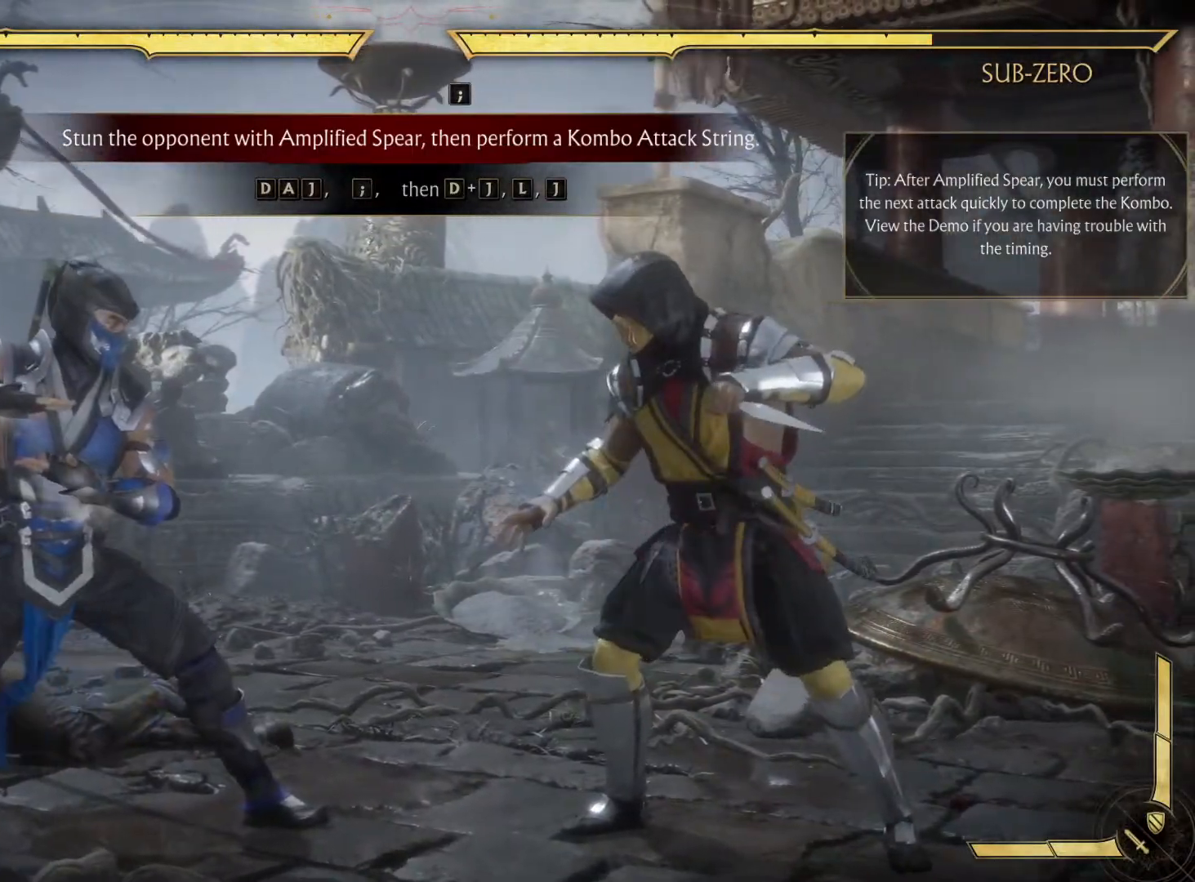
{"buttons": [], "left_stick": "center", "right_stick": "center", "events": []}
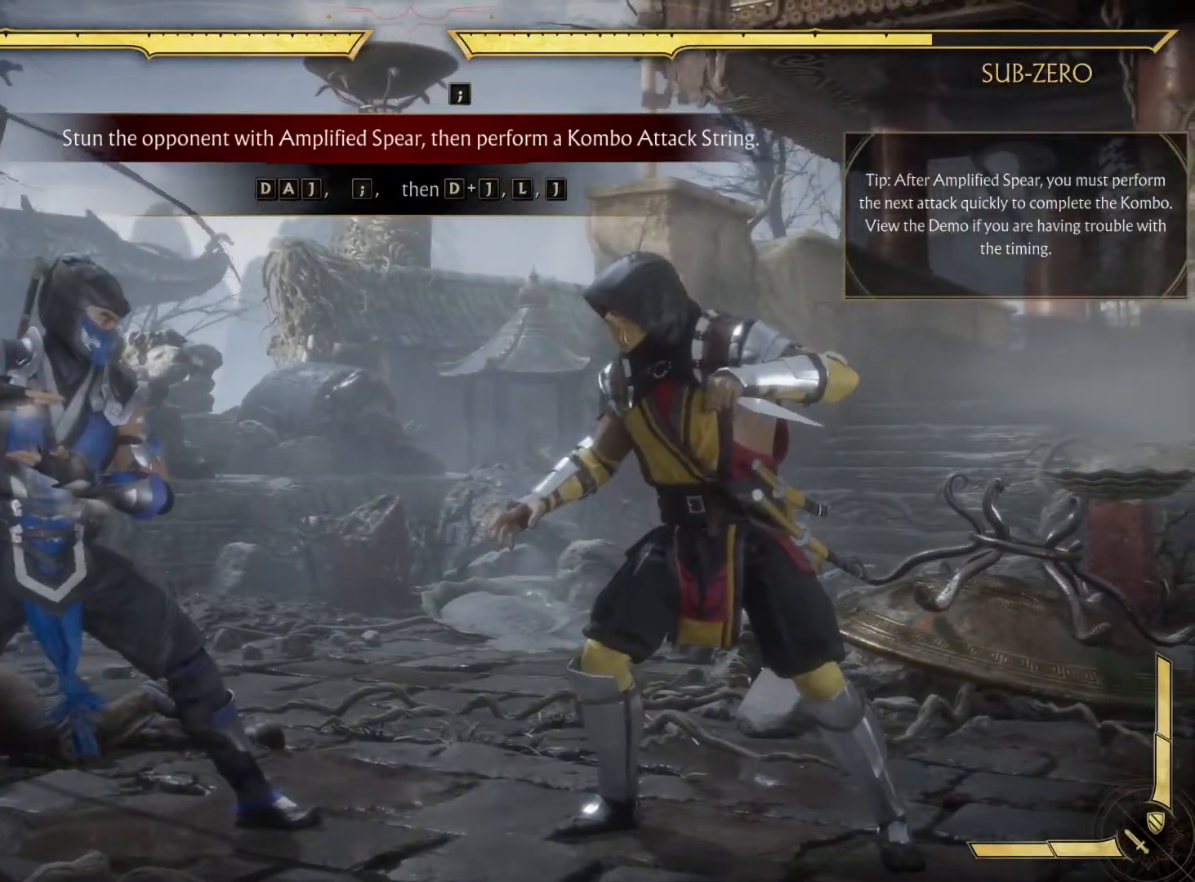
{"buttons": ["X", "DPAD_LEFT"], "left_stick": "center", "right_stick": "center", "events": [[33, "DPAD_DOWN", "down"], [33, "DPAD_LEFT", "down"], [283, "DPAD_DOWN", "up"], [283, "DPAD_LEFT", "up"], [417, "DPAD_LEFT", "down"], [500, "X", "down"]]}
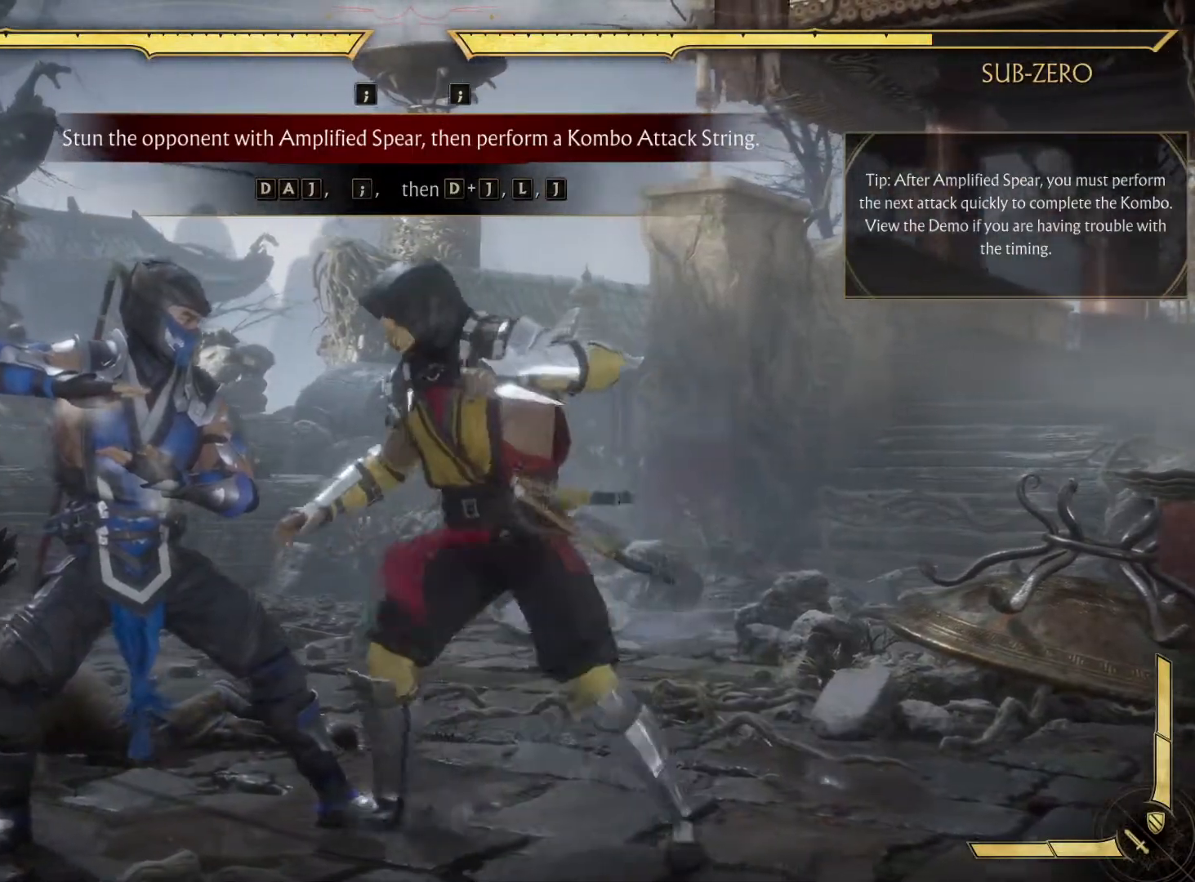
{"buttons": [], "left_stick": "center", "right_stick": "center", "events": [[117, "DPAD_LEFT", "up"], [150, "X", "up"]]}
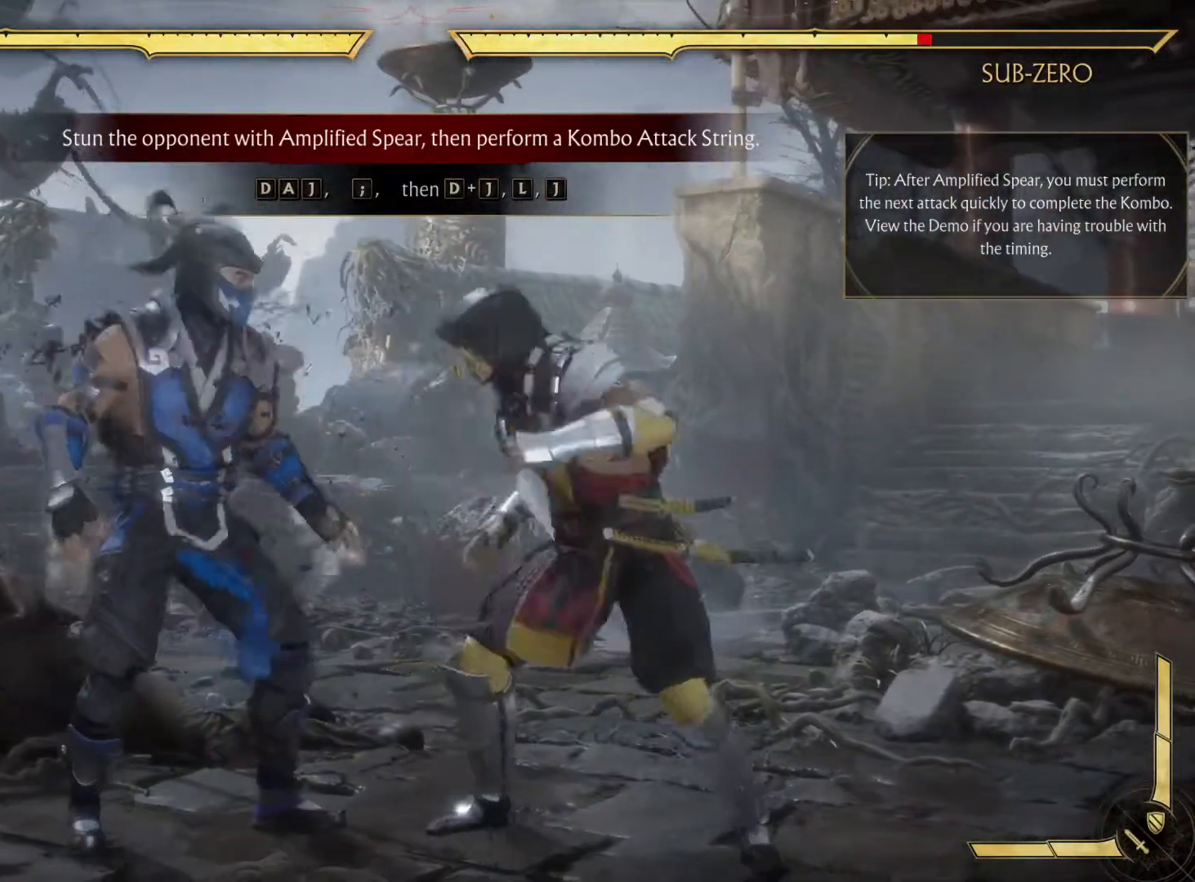
{"buttons": [], "left_stick": "center", "right_stick": "center", "events": [[17, "X", "down"], [83, "X", "up"]]}
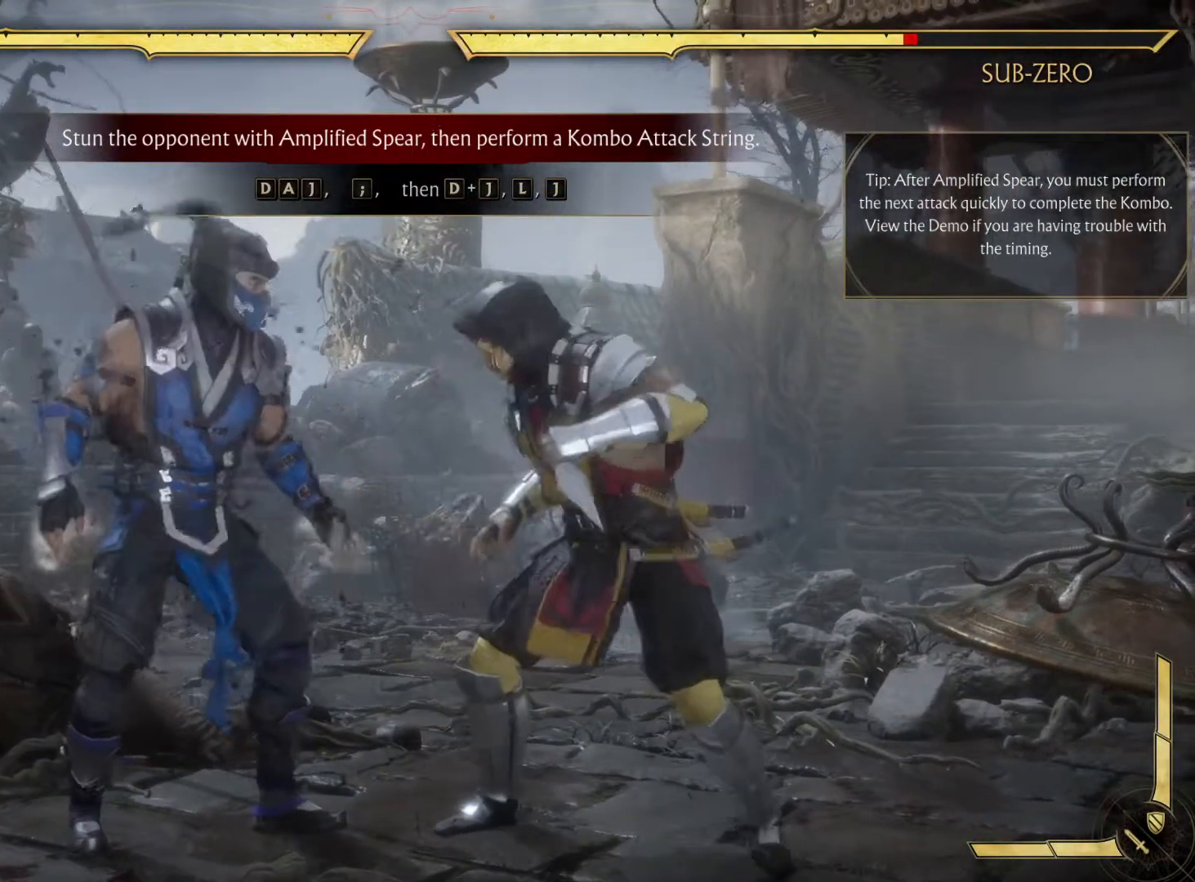
{"buttons": [], "left_stick": "center", "right_stick": "center", "events": []}
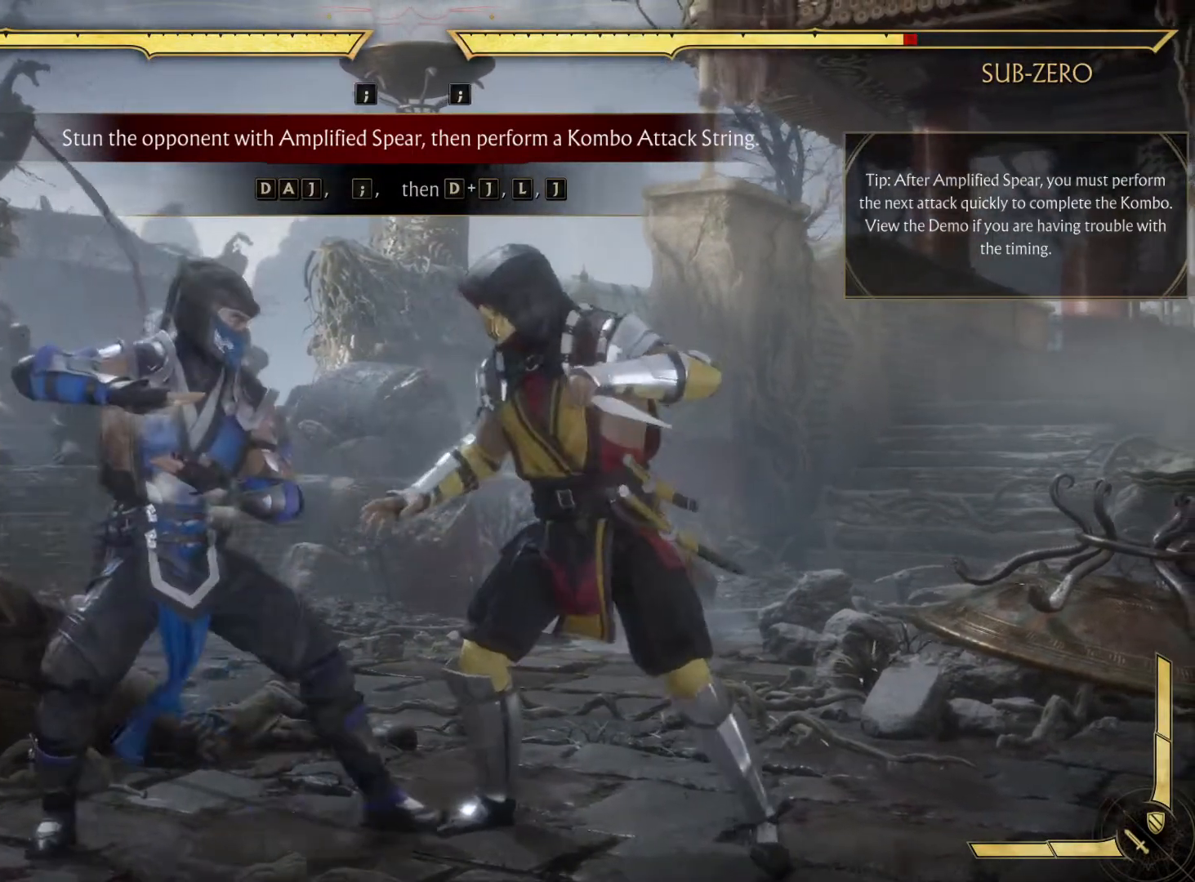
{"buttons": ["B"], "left_stick": "center", "right_stick": "center", "events": [[217, "DPAD_LEFT", "down"], [217, "X", "down"], [250, "DPAD_LEFT", "up"], [400, "X", "up"], [483, "B", "down"]]}
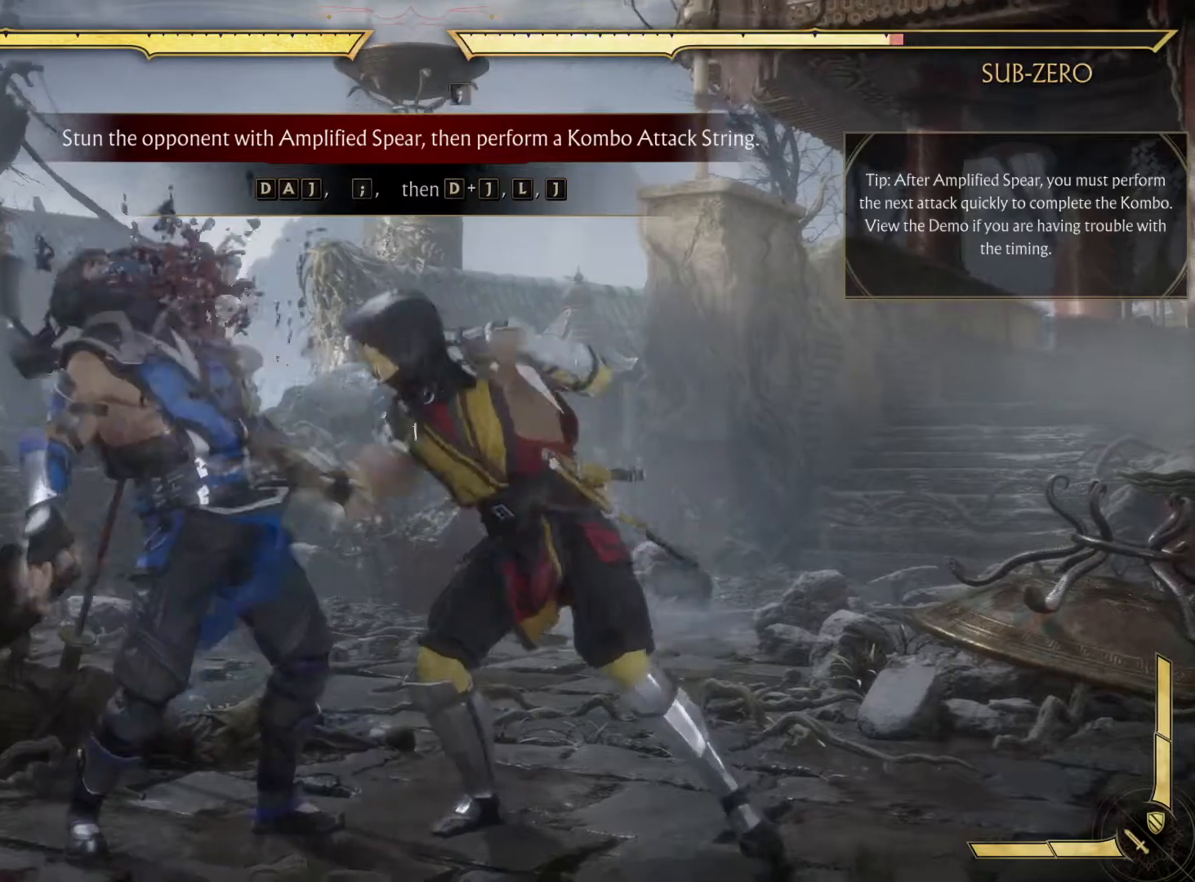
{"buttons": [], "left_stick": "center", "right_stick": "center", "events": [[133, "B", "up"], [383, "X", "down"], [500, "X", "up"]]}
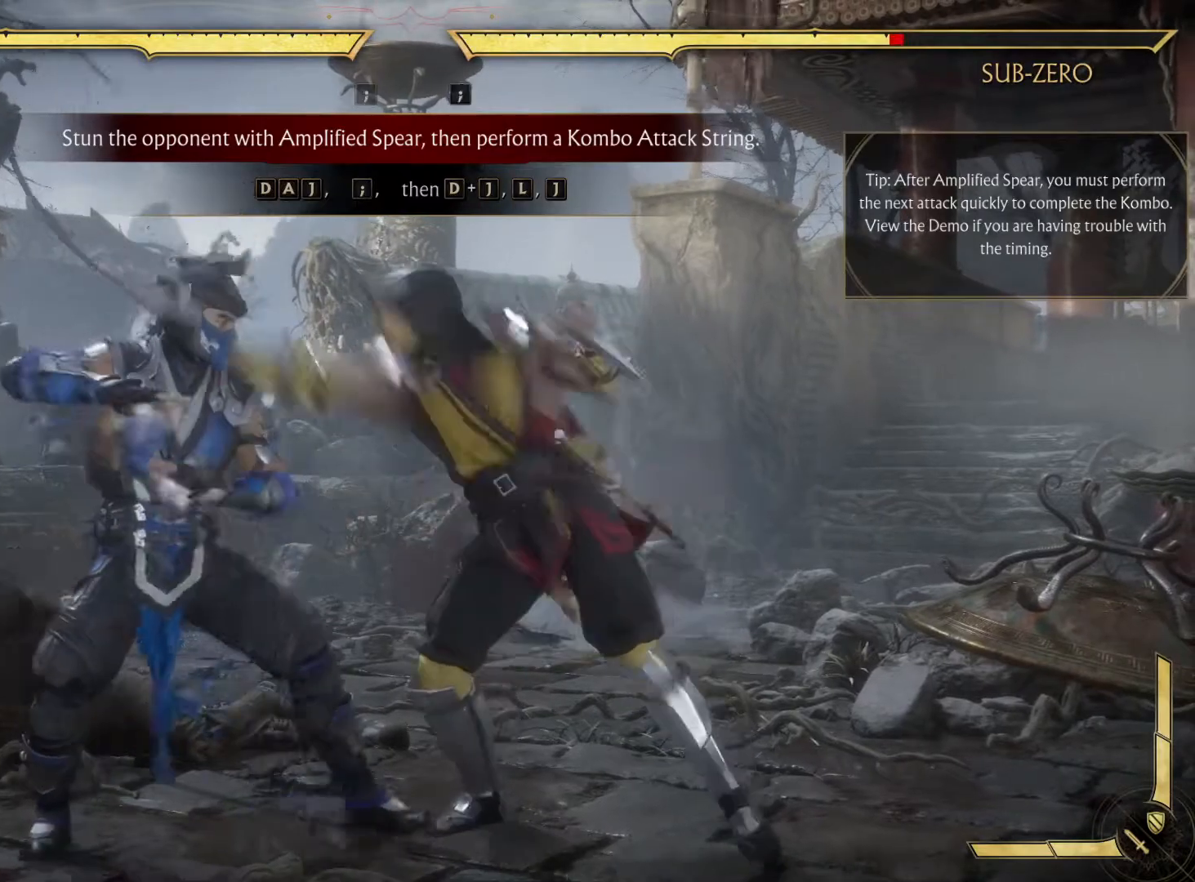
{"buttons": [], "left_stick": "center", "right_stick": "center", "events": []}
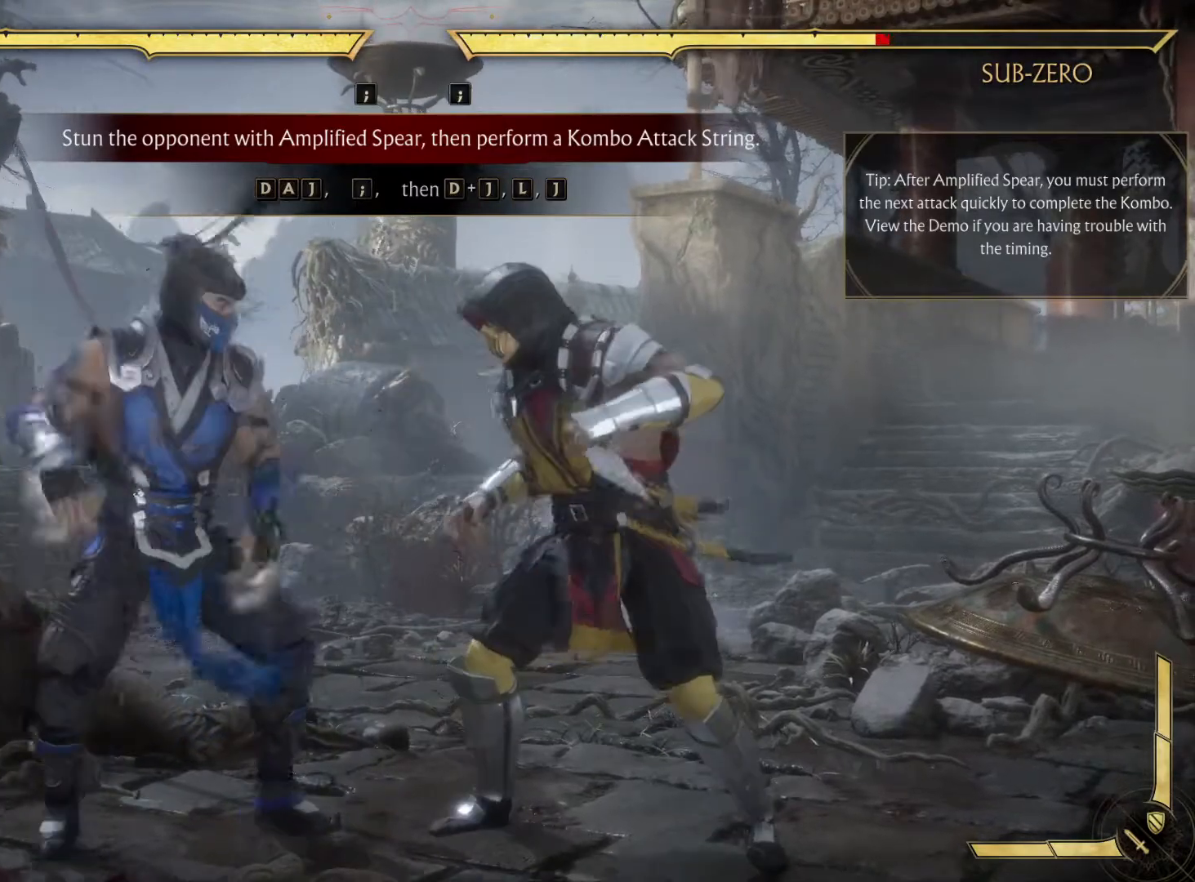
{"buttons": [], "left_stick": "center", "right_stick": "center", "events": []}
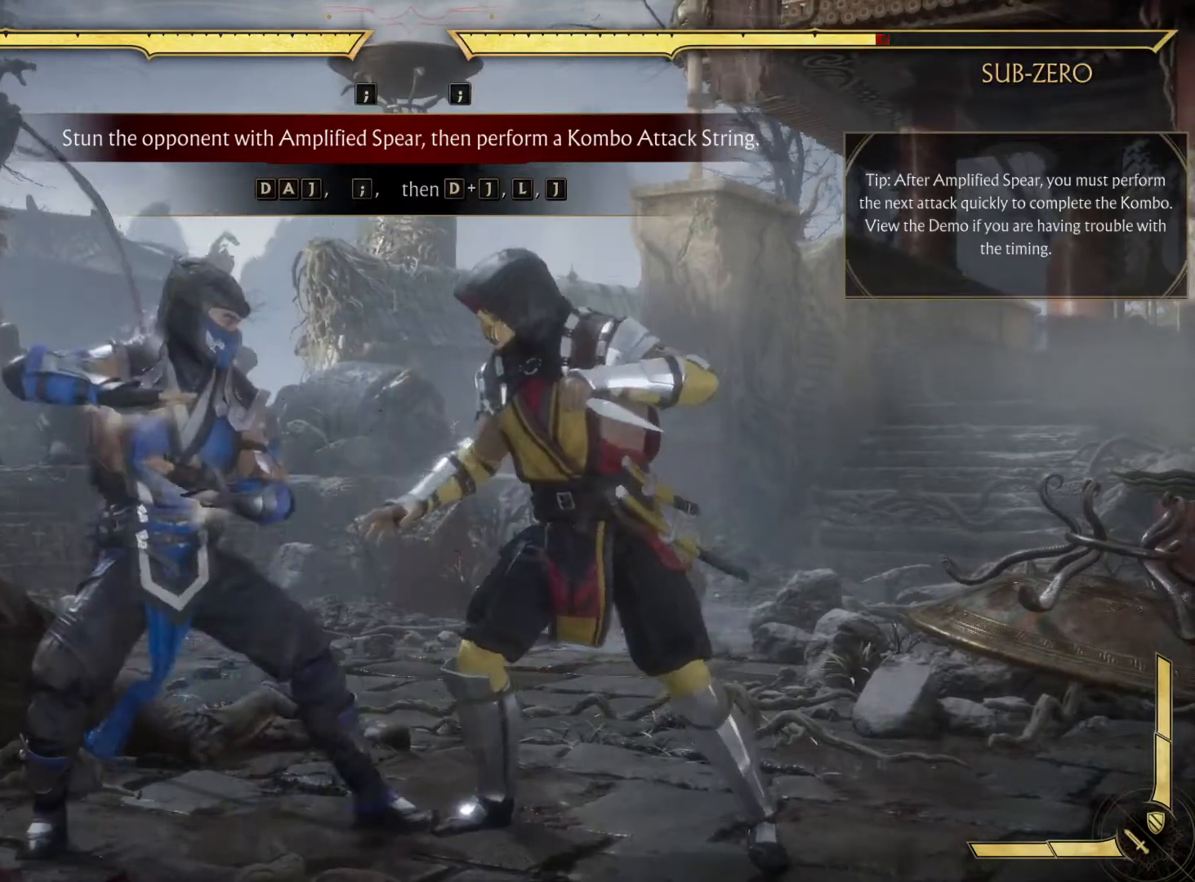
{"buttons": ["DPAD_RIGHT"], "left_stick": "center", "right_stick": "center", "events": [[333, "DPAD_DOWN", "down"], [333, "DPAD_LEFT", "down"], [483, "DPAD_DOWN", "up"], [483, "DPAD_LEFT", "up"], [483, "DPAD_RIGHT", "down"]]}